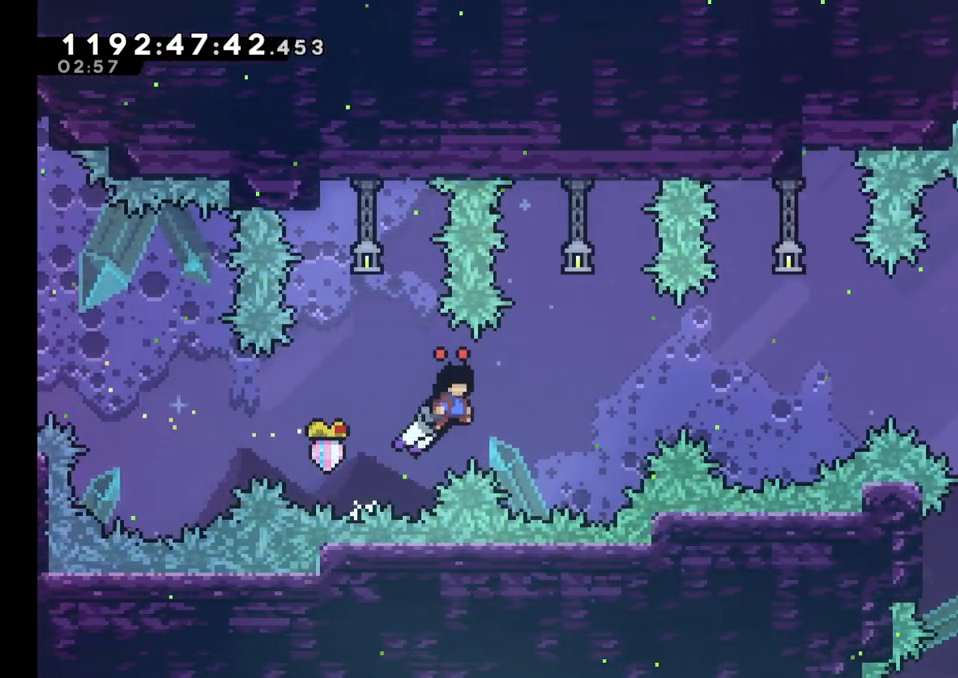
Gameplay with a controller (Nintendo layout); each line is a JSON object with the inputs held at the frame after it. "events" lists button and stick changes between this image and that frame as [ms after this image, input, new state], when the widget could be followed in between. Not read: HOME L1 L3 R1 R3.
{"buttons": ["B"], "left_stick": "right", "right_stick": "center", "events": [[233, "B", "up"], [367, "B", "down"]]}
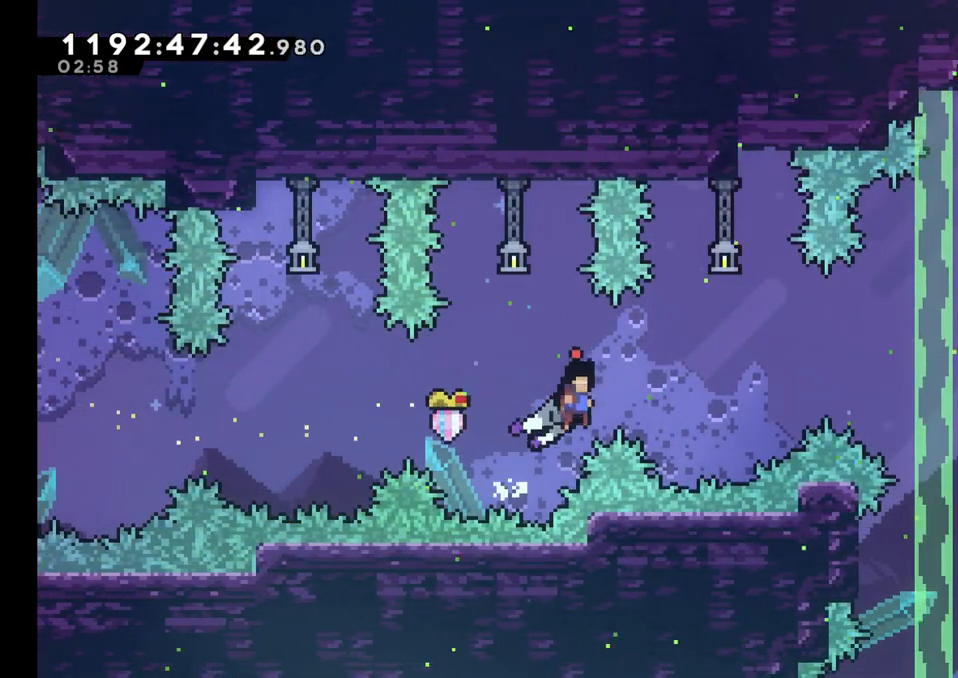
{"buttons": ["B"], "left_stick": "right", "right_stick": "center", "events": [[317, "B", "up"], [433, "B", "down"]]}
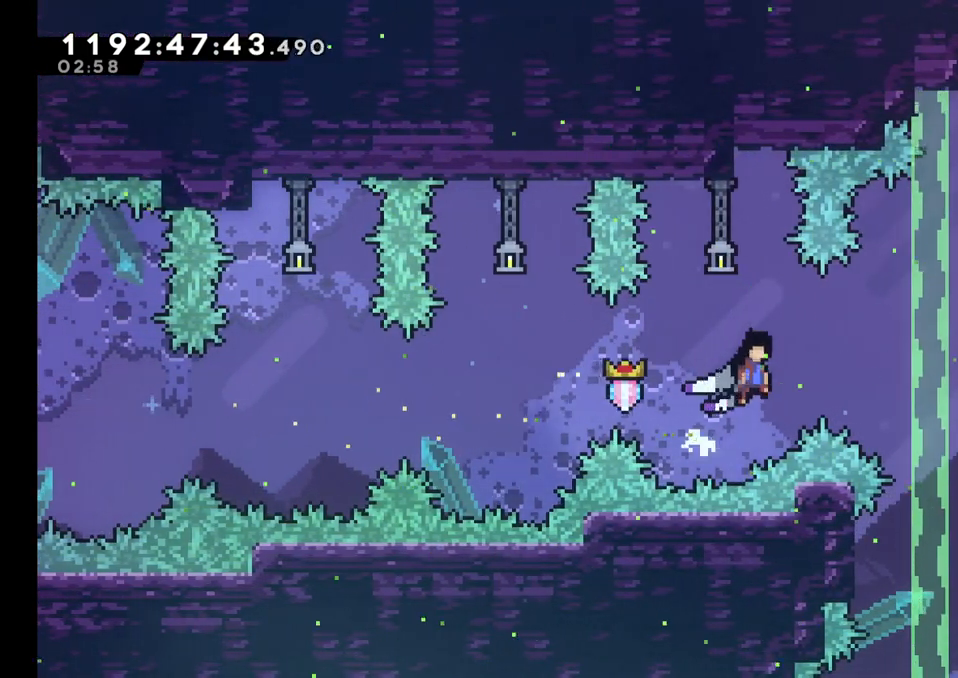
{"buttons": ["B", "L2"], "left_stick": "right", "right_stick": "center", "events": [[383, "L2", "down"]]}
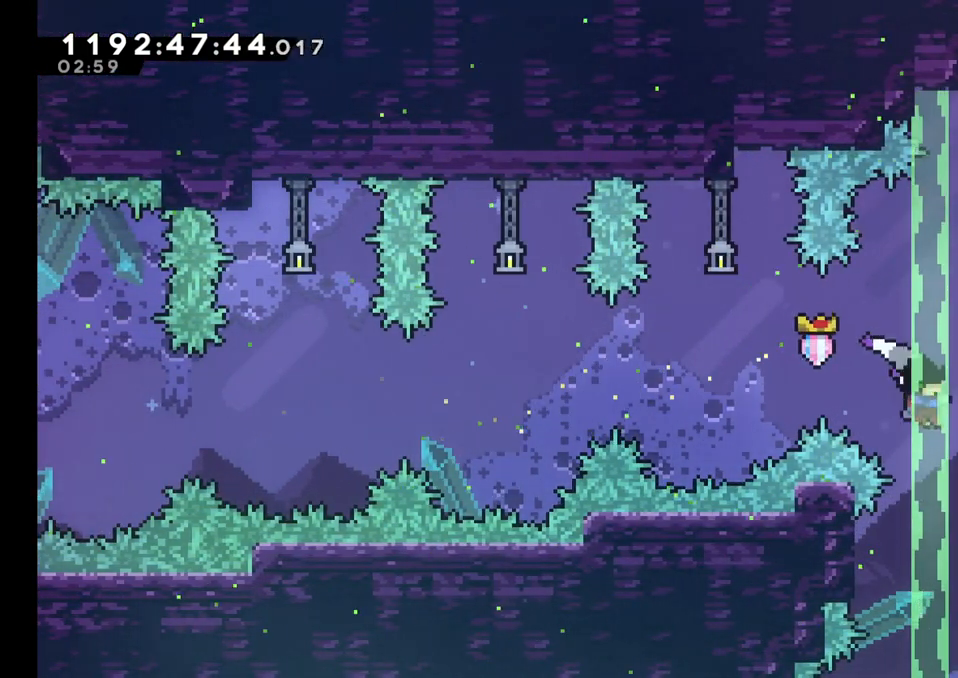
{"buttons": ["B", "L2"], "left_stick": "right", "right_stick": "center", "events": [[83, "B", "up"], [250, "B", "down"], [417, "B", "up"], [467, "B", "down"]]}
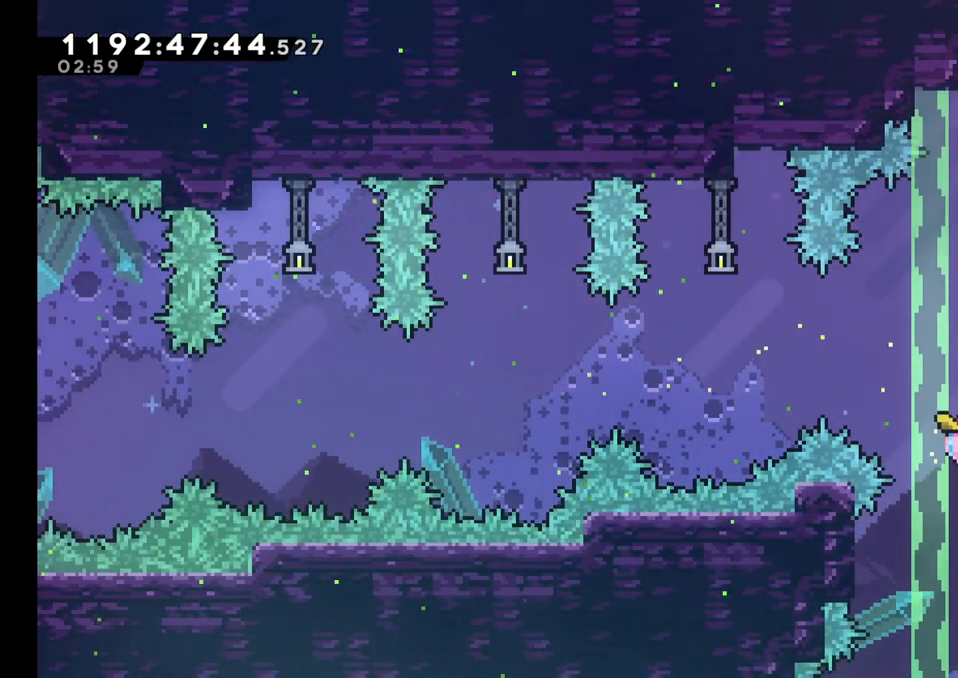
{"buttons": ["B"], "left_stick": "right", "right_stick": "center", "events": [[133, "B", "up"], [167, "L2", "up"], [400, "B", "down"]]}